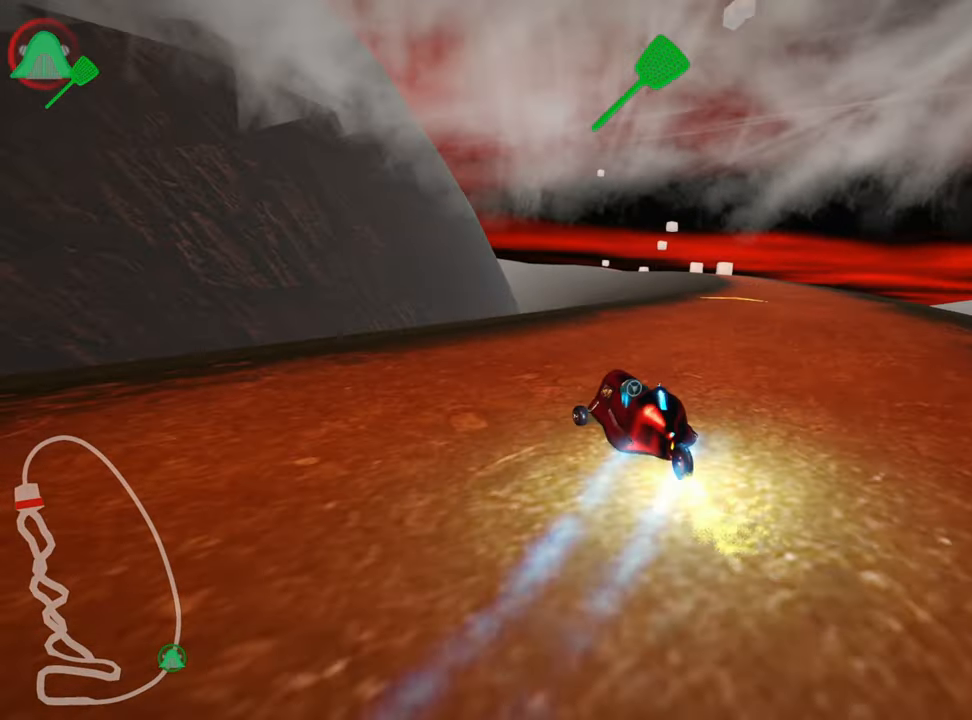
Gameplay with keyboard; each line is a JSON object with the keys held at the frame after it. "events" lists presses ("down") and releases ("up") of "down", "fire", "left", "look", "nitro", "right", "skid" and "up" between this image and that frame as [ms after this image, input, new state], when the widget could be followed in between. No other keys are recorded. Mouse input is not recorded. Key names are as the overlay labels them; some are game actions (e.g. jump) rather than physical keys.
{"keys": ["right", "up"], "events": [[450, "skid", "up"]]}
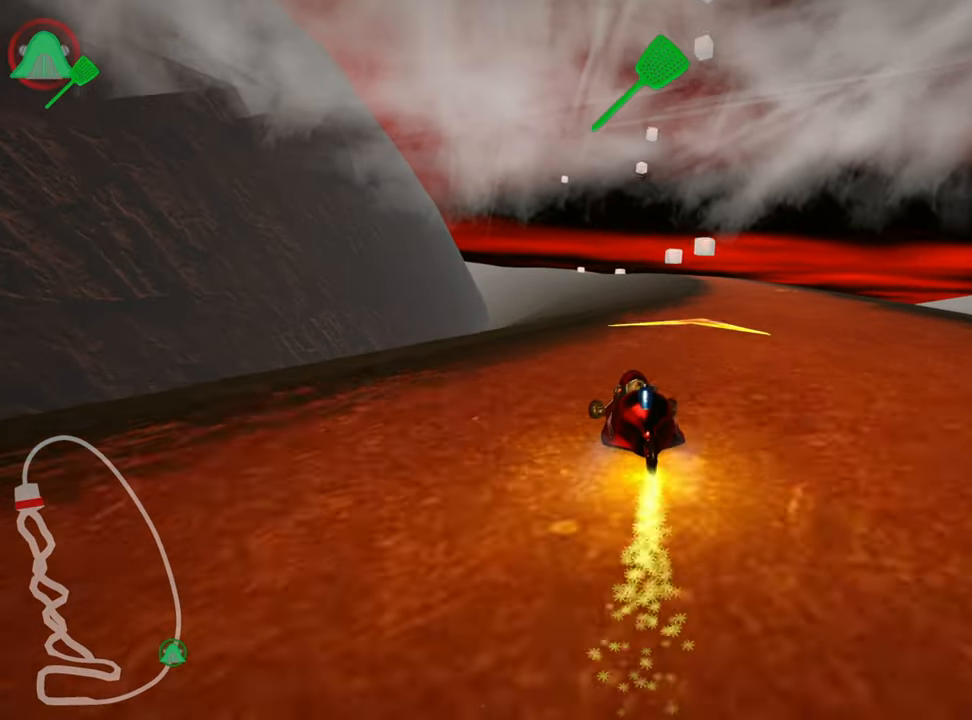
{"keys": ["left", "up"], "events": [[416, "right", "up"], [483, "left", "down"]]}
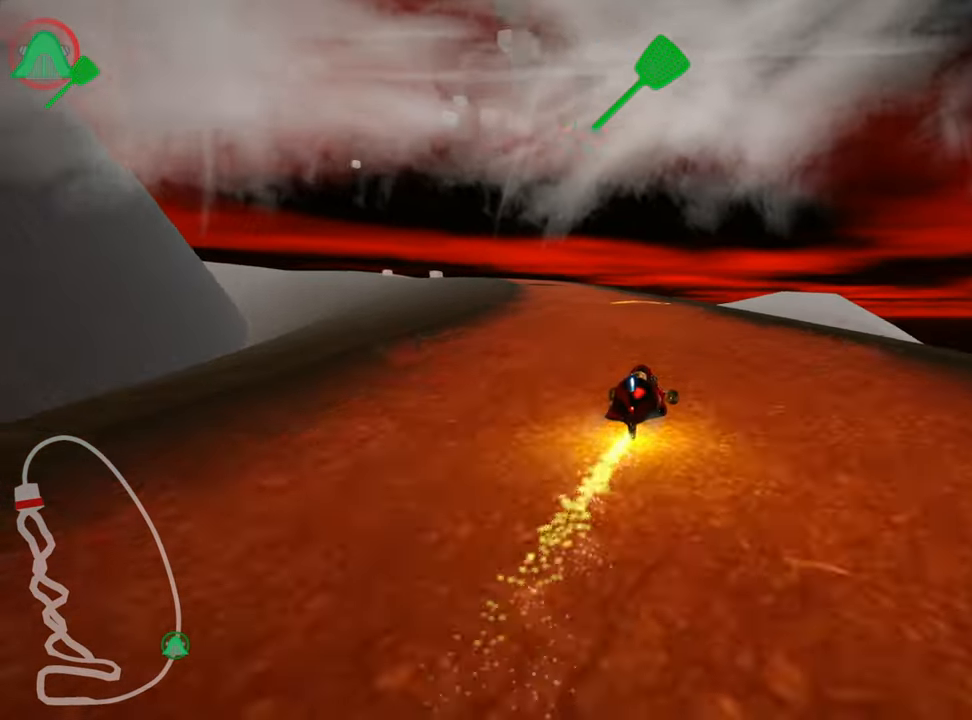
{"keys": ["left", "up"], "events": [[33, "skid", "down"], [316, "skid", "up"]]}
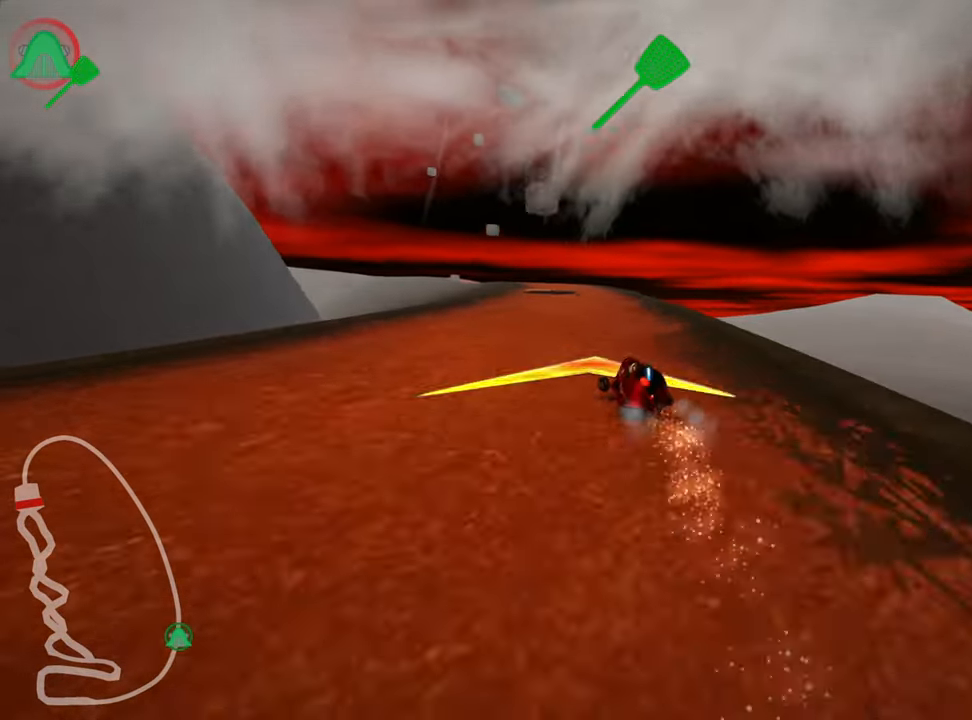
{"keys": ["right", "up"], "events": [[133, "left", "up"], [250, "skid", "down"], [266, "right", "down"], [400, "skid", "up"]]}
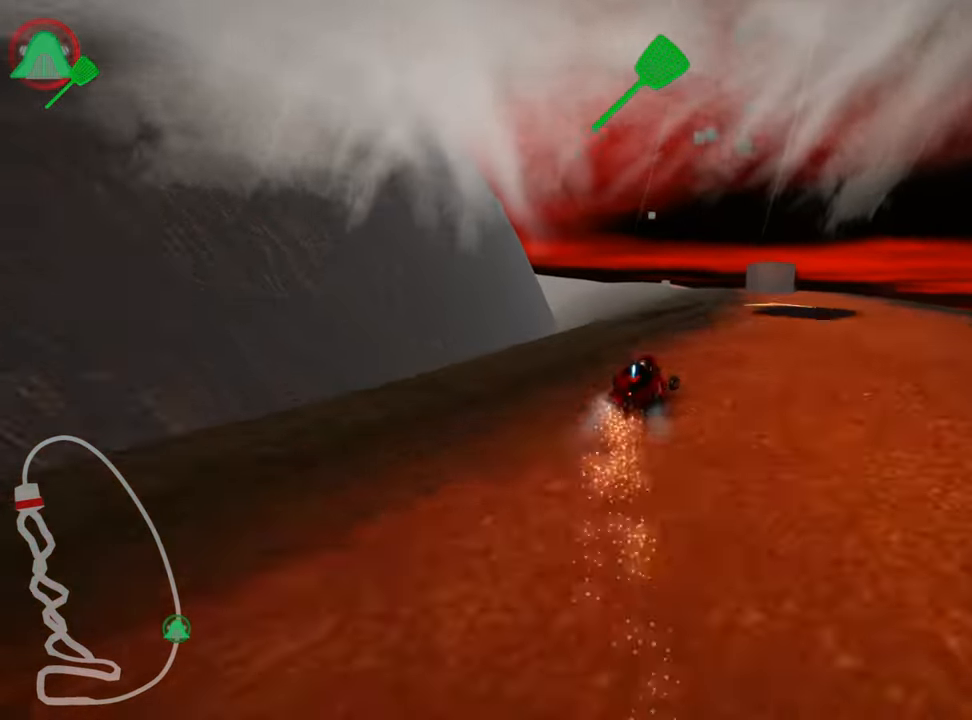
{"keys": ["up"], "events": [[217, "right", "up"]]}
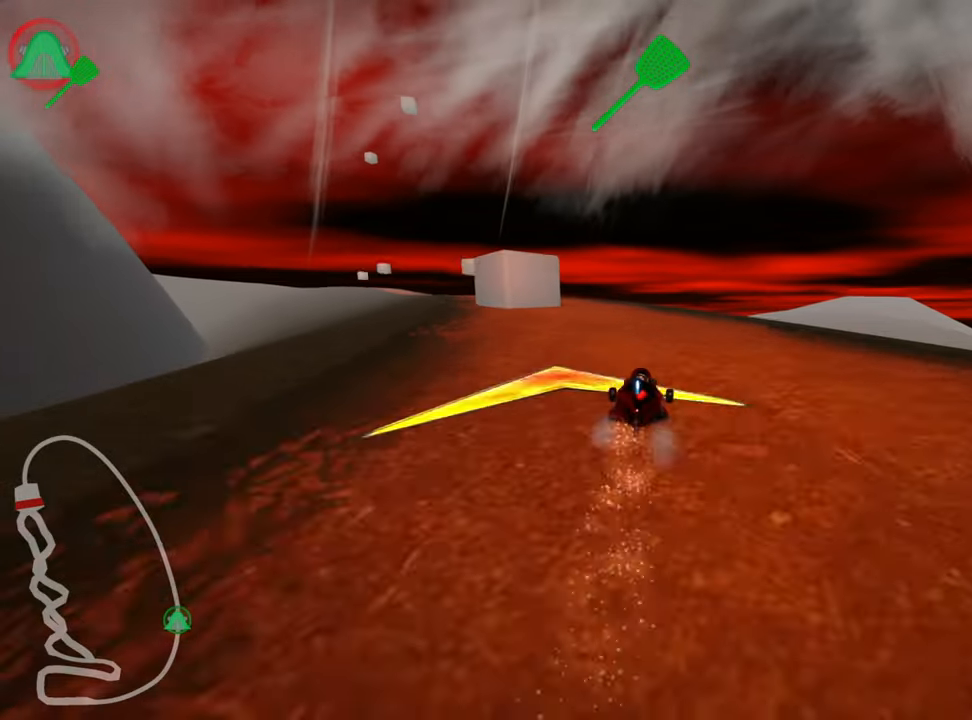
{"keys": ["left", "up"], "events": [[200, "left", "down"], [200, "skid", "down"], [383, "skid", "up"]]}
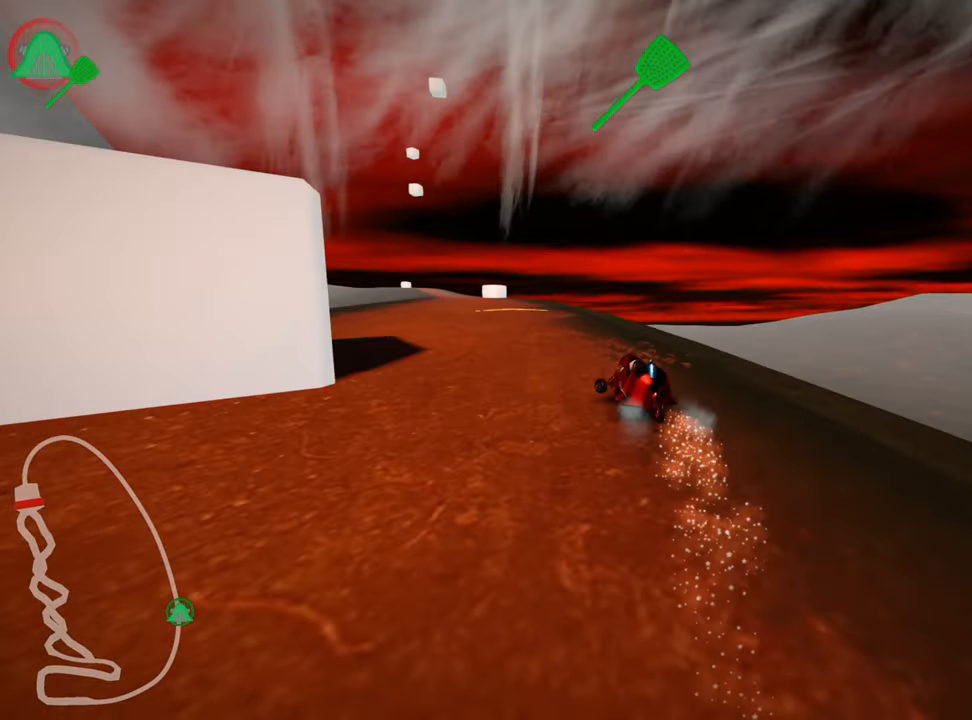
{"keys": ["left", "up"], "events": [[117, "left", "up"], [167, "right", "down"], [483, "left", "down"], [483, "right", "up"]]}
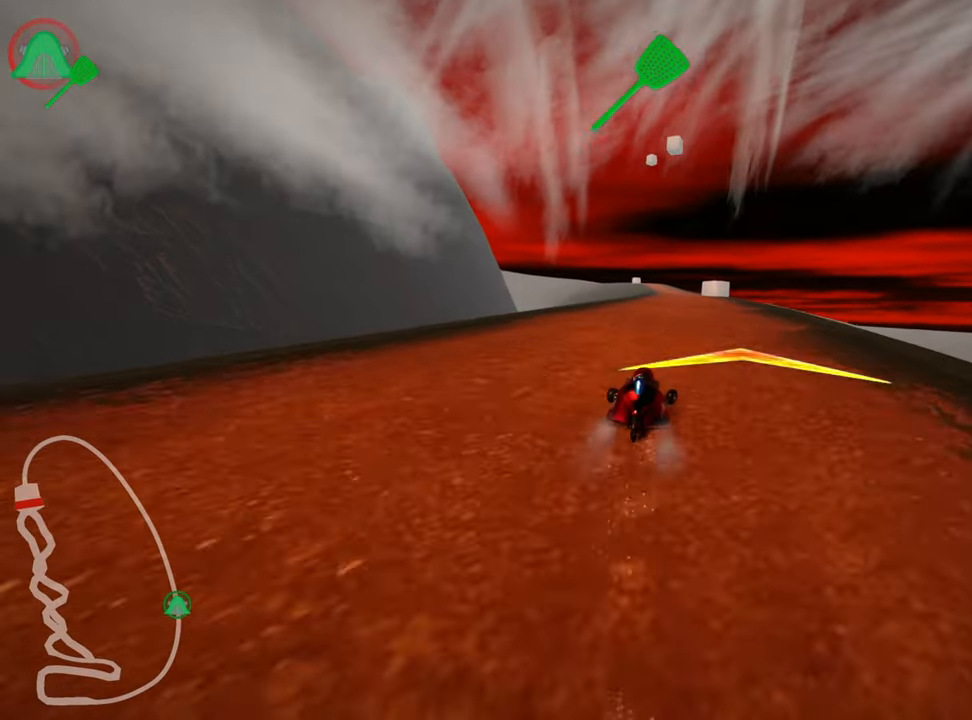
{"keys": ["up"], "events": [[350, "left", "up"]]}
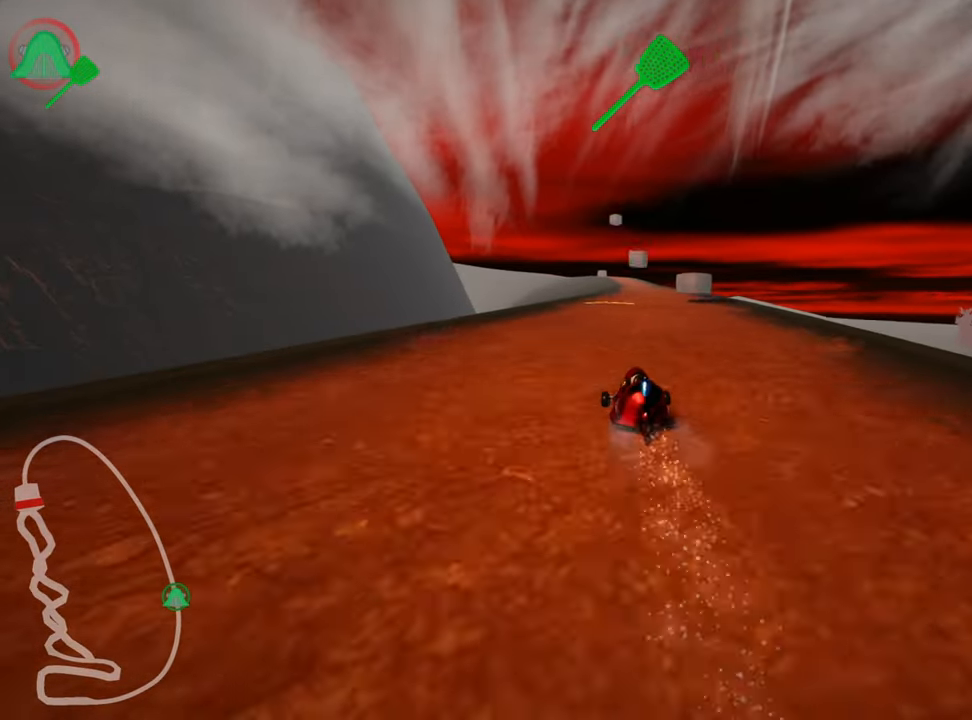
{"keys": ["right", "up"], "events": [[467, "right", "down"]]}
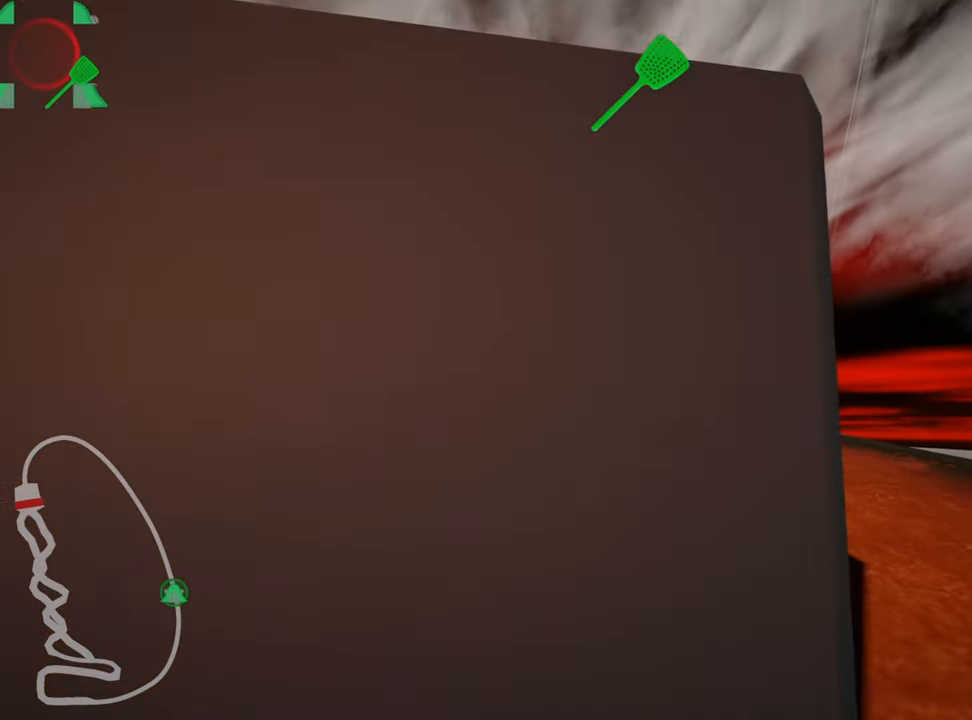
{"keys": ["up"], "events": [[200, "right", "up"]]}
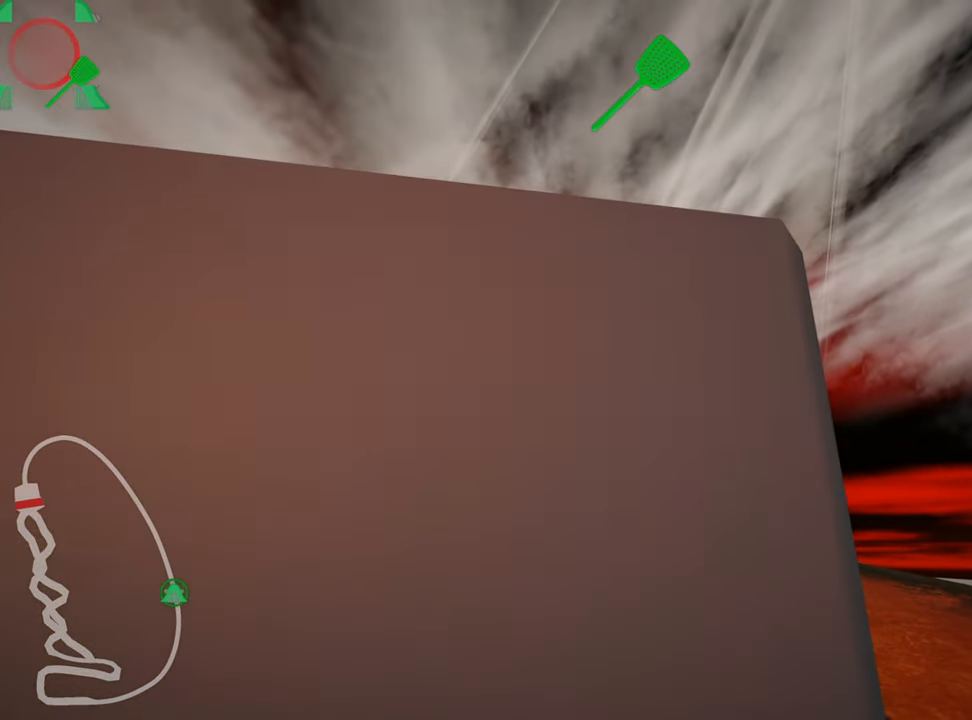
{"keys": ["right", "skid", "up"], "events": [[333, "left", "down"], [333, "skid", "down"], [467, "left", "up"], [500, "right", "down"]]}
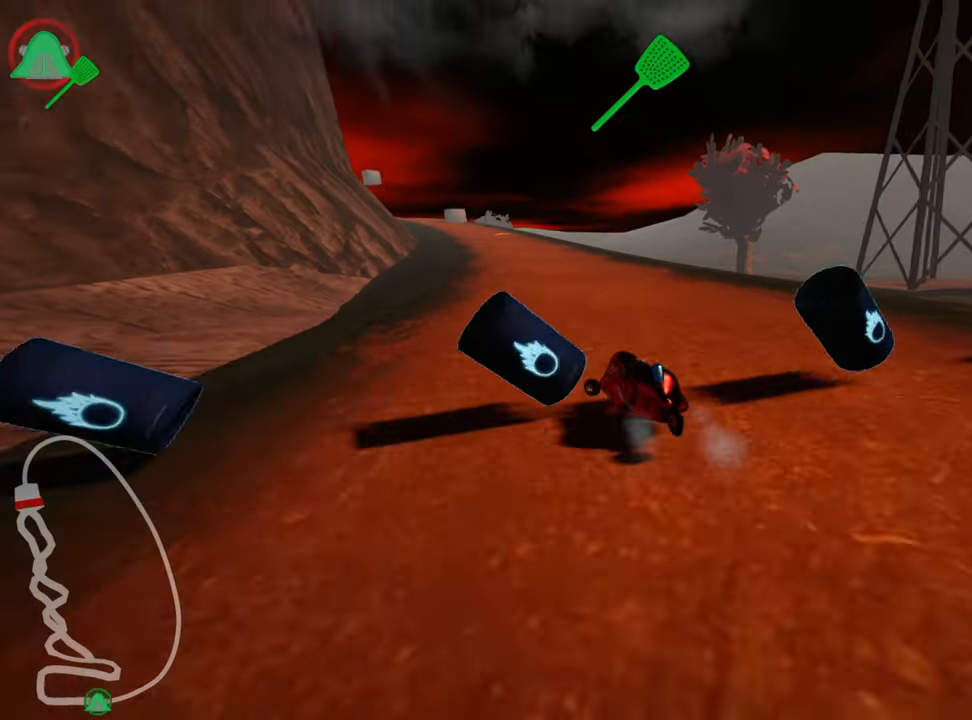
{"keys": ["right", "skid", "up"], "events": []}
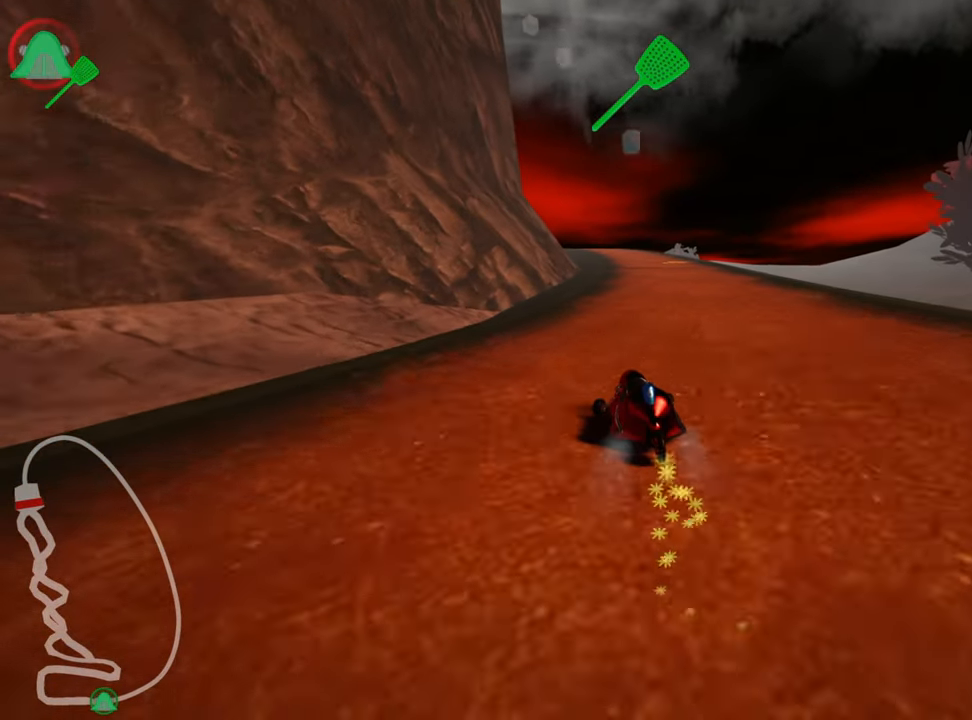
{"keys": ["right", "up"], "events": [[383, "skid", "up"]]}
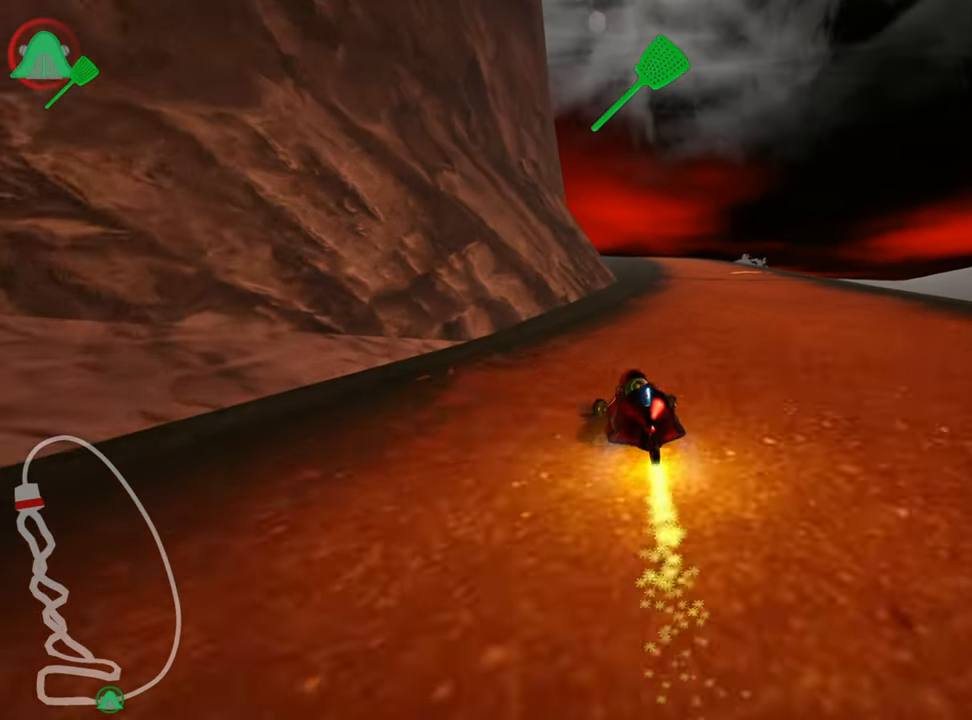
{"keys": ["up"], "events": [[133, "right", "up"]]}
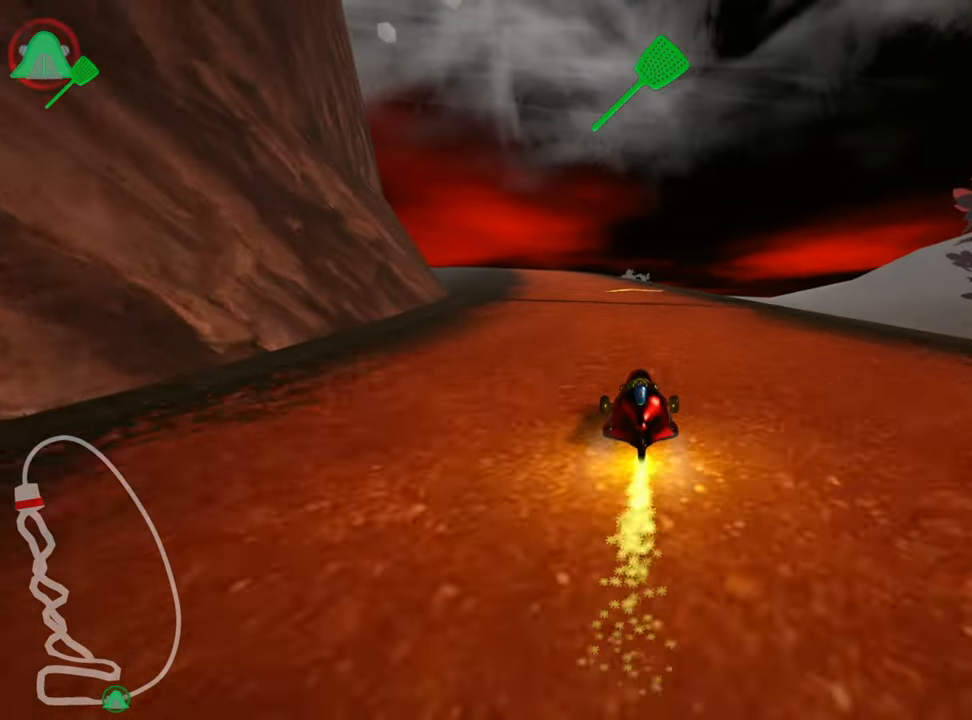
{"keys": ["left", "skid", "up"], "events": [[33, "right", "down"], [217, "right", "up"], [267, "skid", "down"], [284, "left", "down"]]}
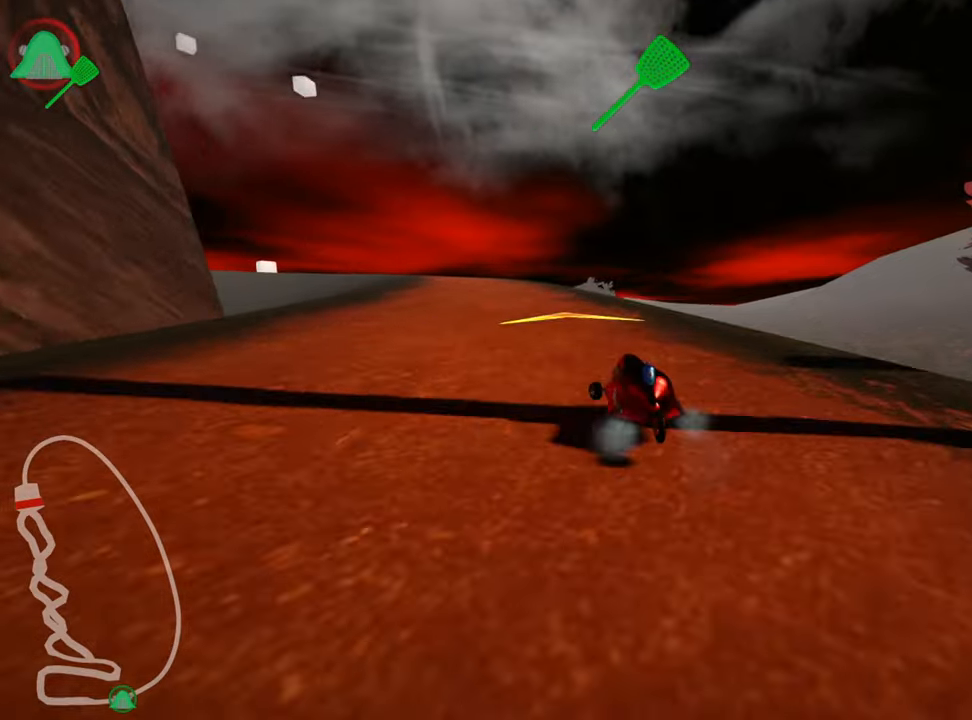
{"keys": ["right", "skid", "up"], "events": [[300, "nitro", "down"], [317, "right", "down"], [350, "left", "up"], [417, "nitro", "up"]]}
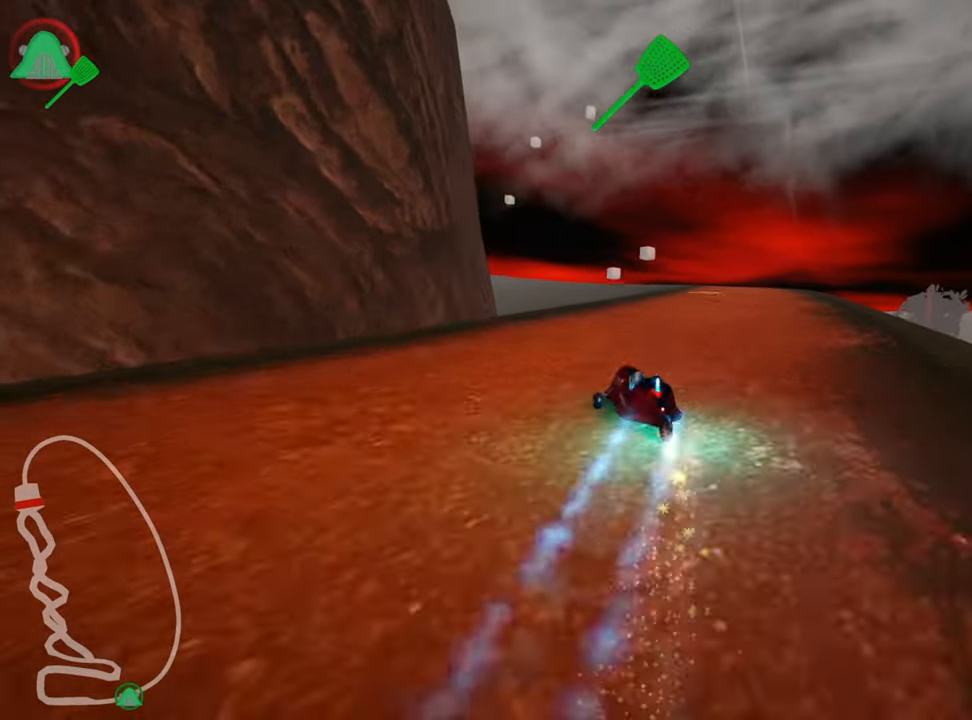
{"keys": ["right", "up"], "events": [[317, "skid", "up"]]}
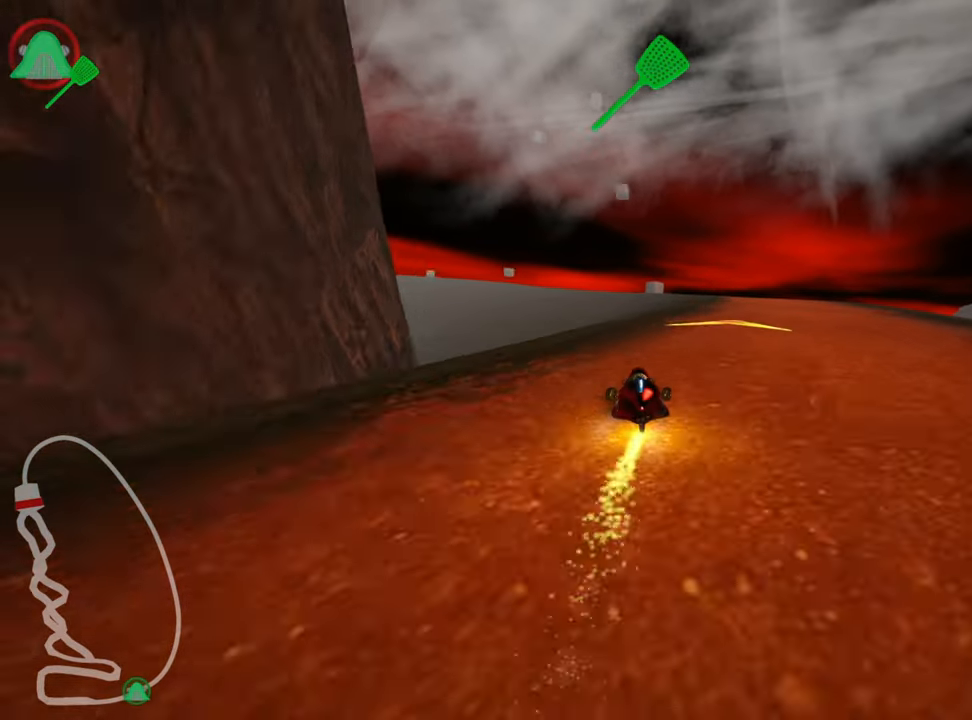
{"keys": ["up"], "events": [[117, "right", "up"]]}
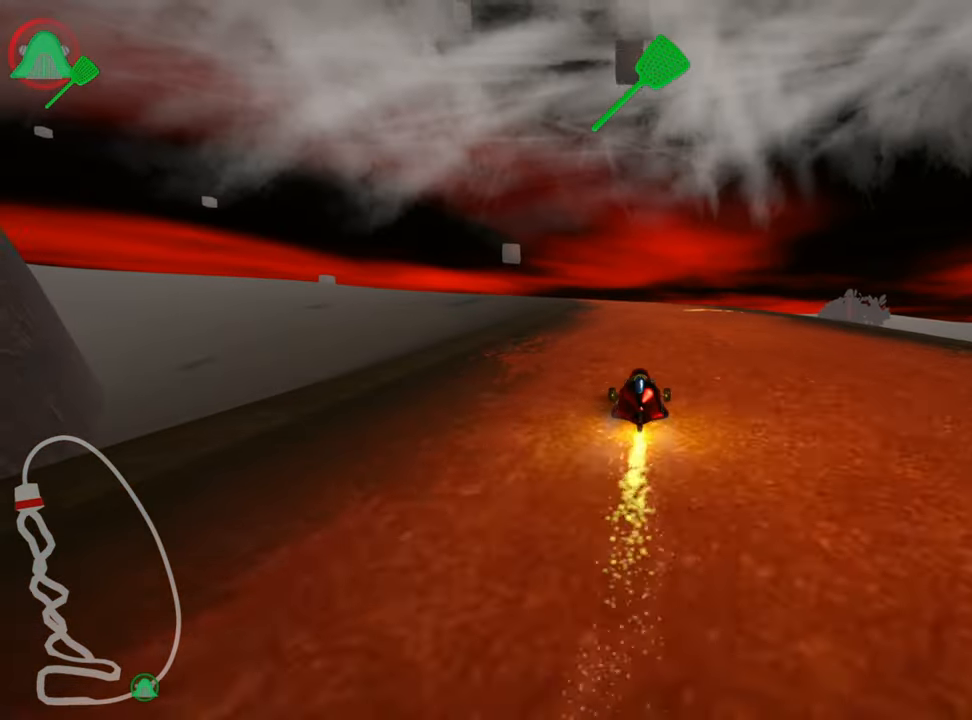
{"keys": ["up"], "events": [[217, "left", "down"], [250, "skid", "down"], [384, "skid", "up"], [484, "left", "up"]]}
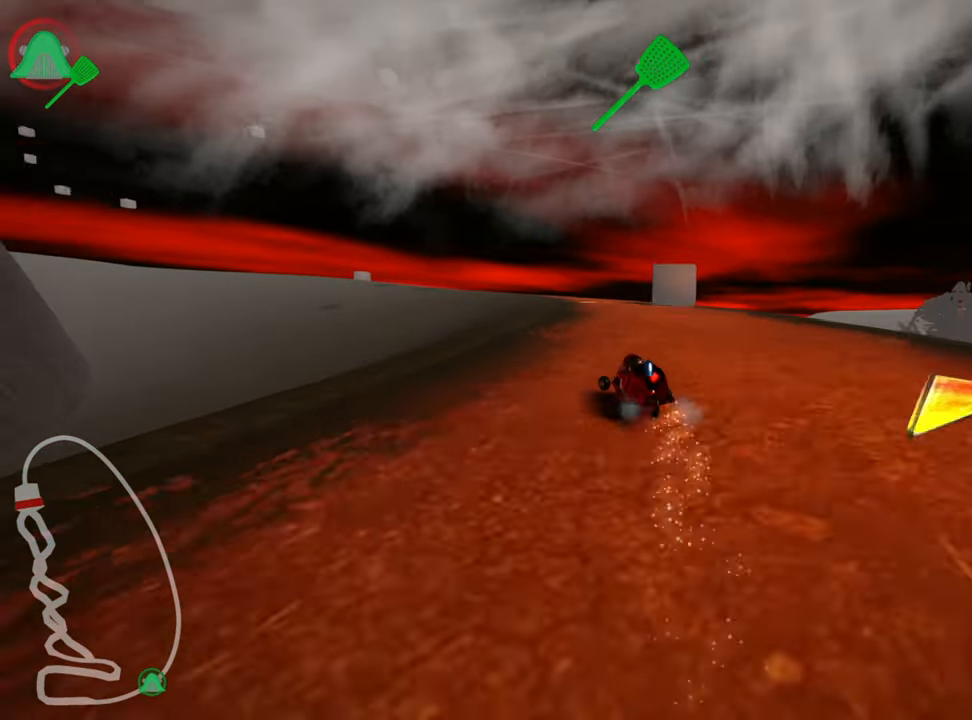
{"keys": ["up"], "events": [[67, "right", "down"], [450, "right", "up"]]}
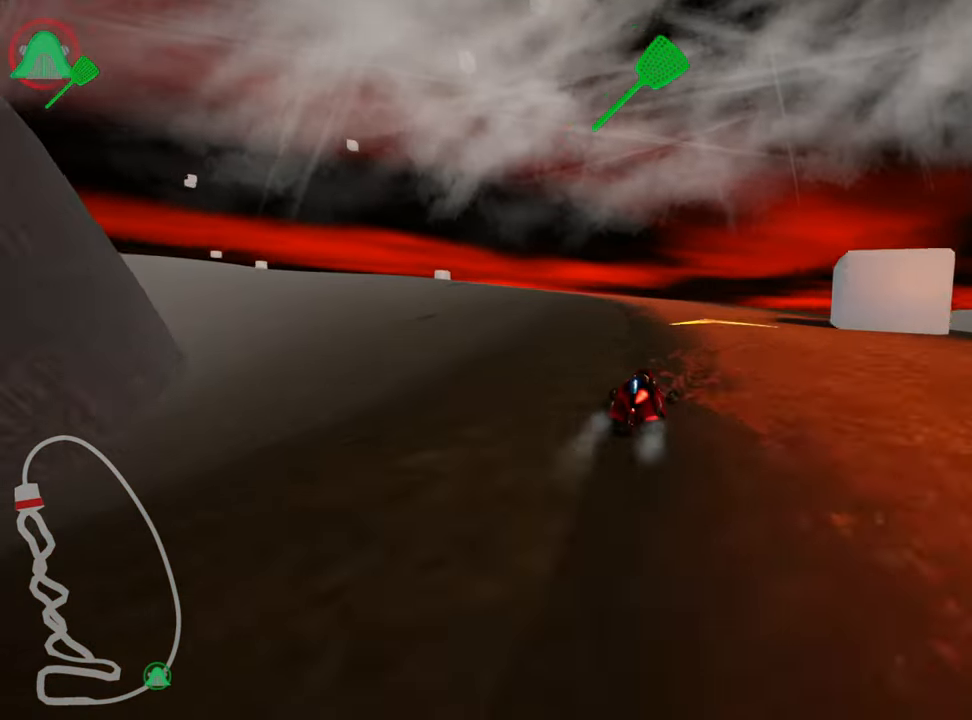
{"keys": ["skid", "up"], "events": [[50, "skid", "down"], [67, "left", "down"], [150, "nitro", "down"], [234, "left", "up"], [267, "nitro", "up"]]}
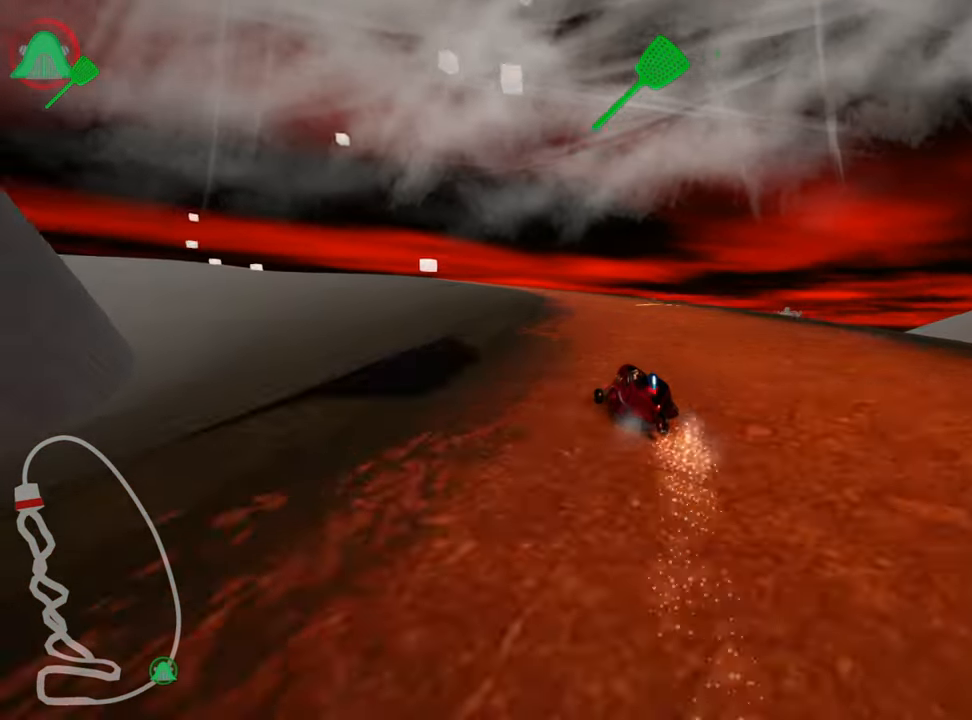
{"keys": ["right", "skid", "up"], "events": [[50, "right", "down"]]}
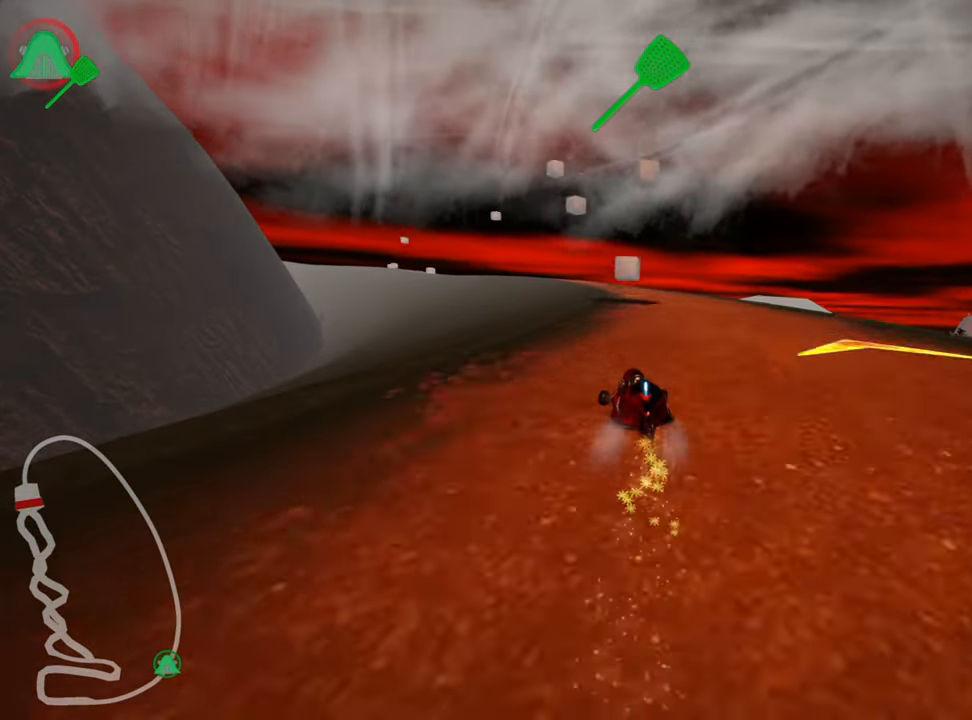
{"keys": ["right", "skid", "up"], "events": [[317, "right", "up"], [350, "left", "down"], [417, "left", "up"], [467, "right", "down"]]}
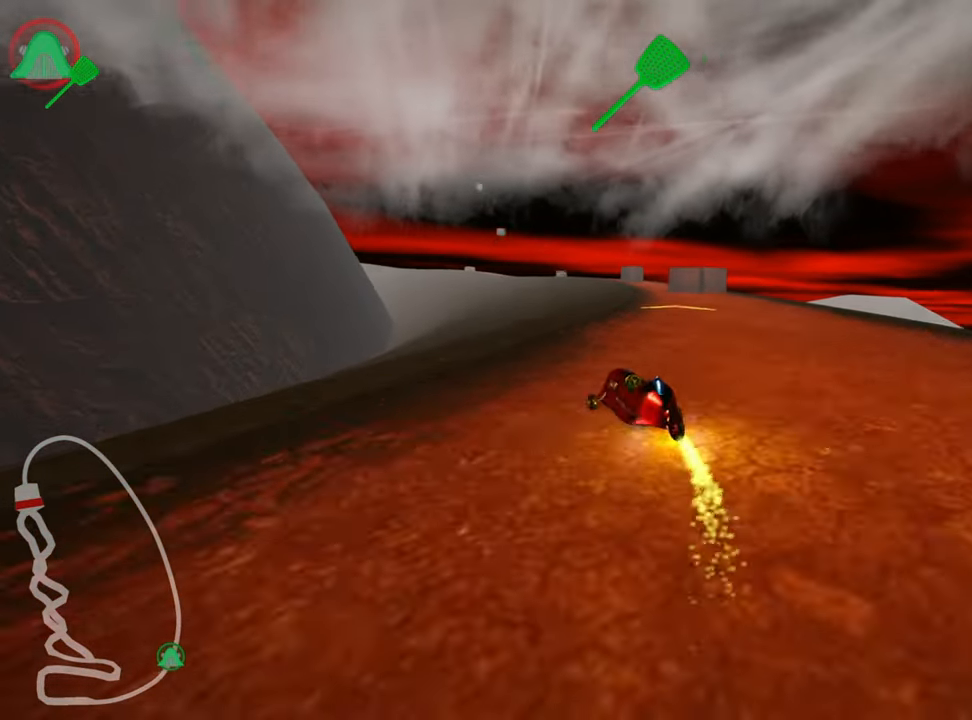
{"keys": ["up"], "events": [[250, "skid", "up"], [367, "right", "up"]]}
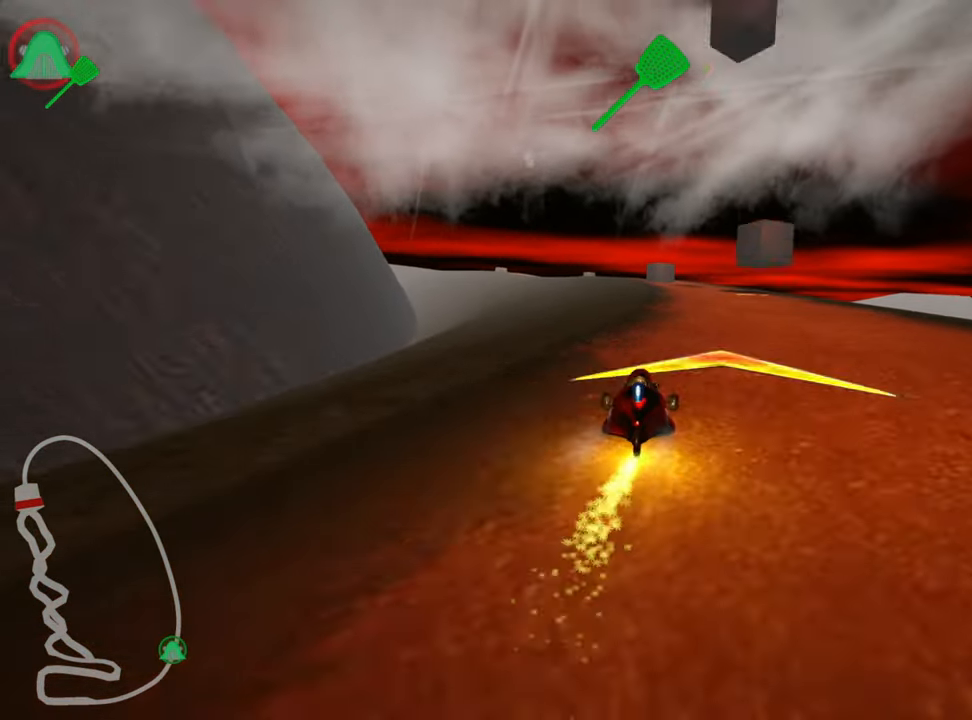
{"keys": ["nitro", "right", "up"], "events": [[250, "right", "down"], [416, "nitro", "down"]]}
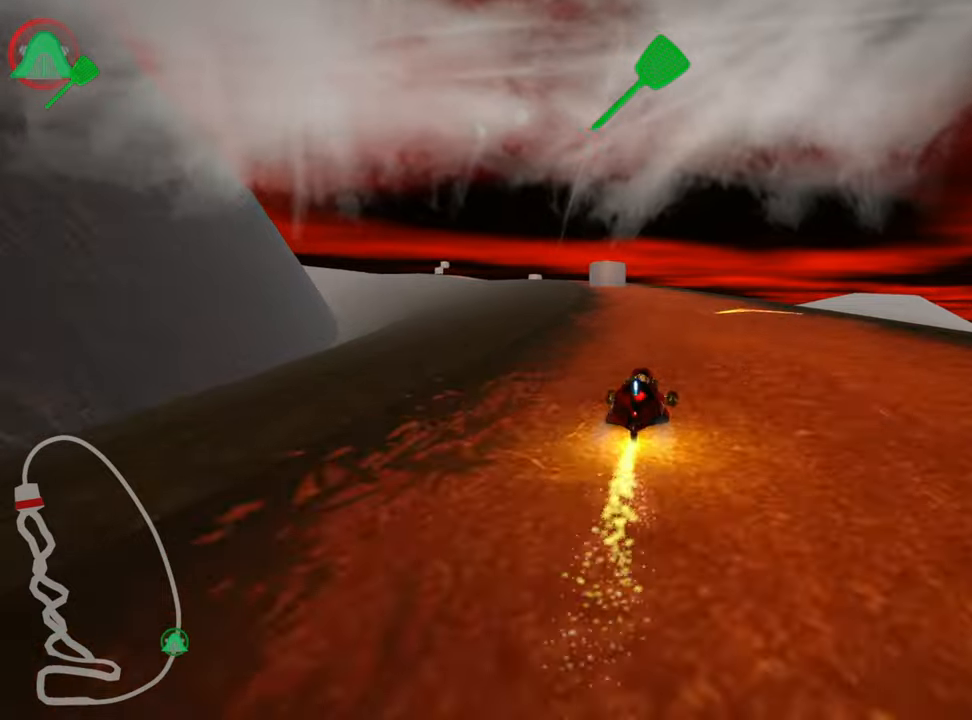
{"keys": ["left", "up"], "events": [[83, "nitro", "up"], [116, "right", "up"], [166, "left", "down"], [200, "skid", "down"], [350, "skid", "up"]]}
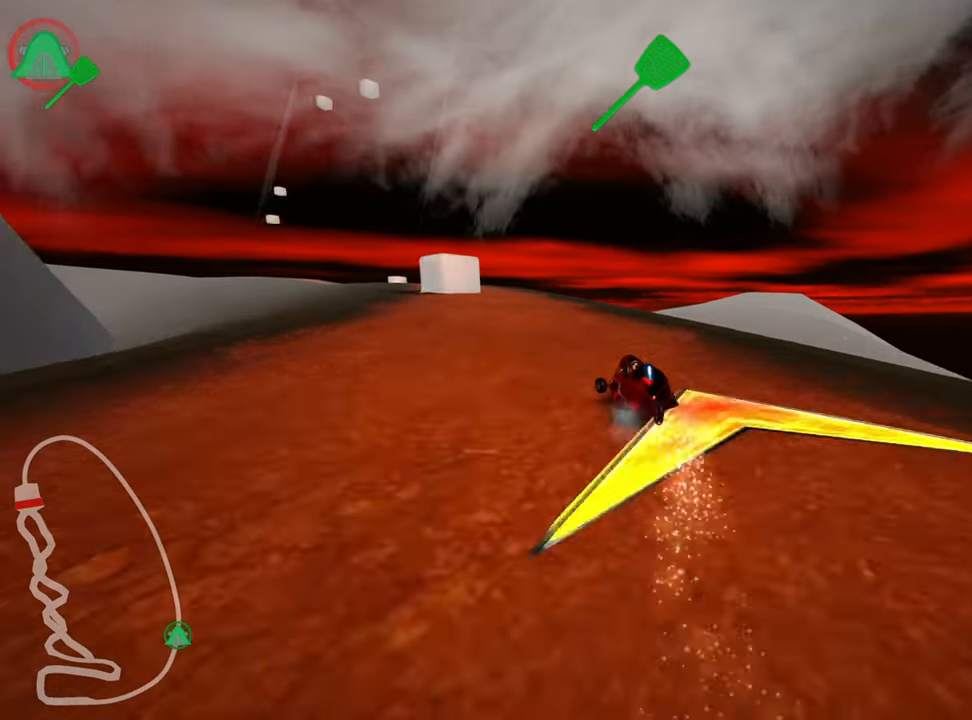
{"keys": ["left", "right", "skid", "up"], "events": [[216, "left", "up"], [316, "skid", "down"], [350, "right", "down"], [483, "left", "down"]]}
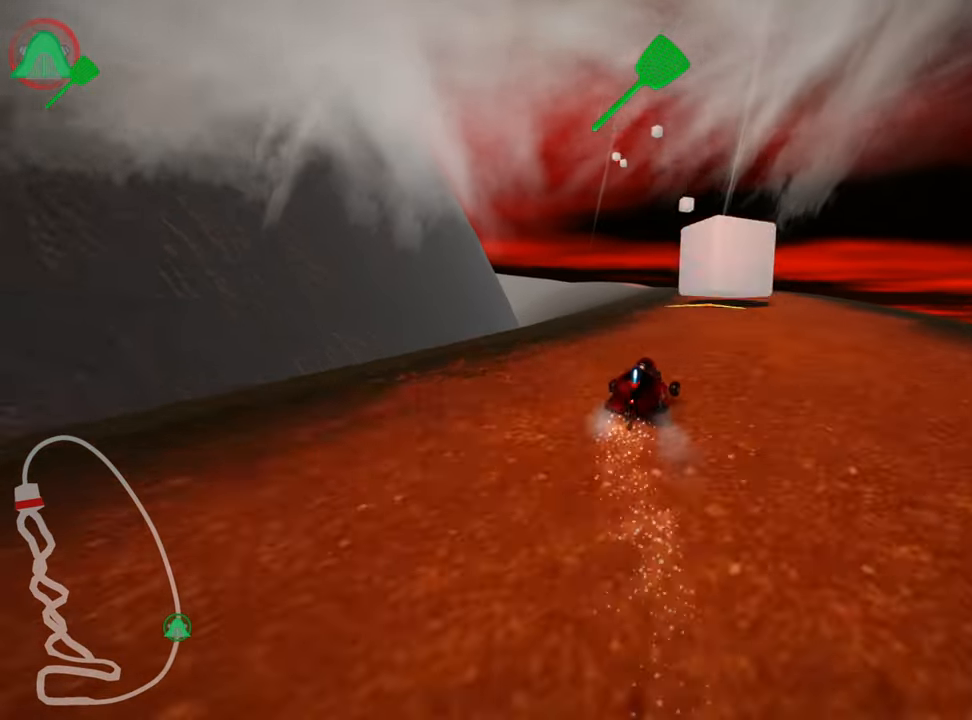
{"keys": ["right", "up"], "events": [[16, "right", "up"], [83, "skid", "up"], [300, "left", "up"], [350, "right", "down"]]}
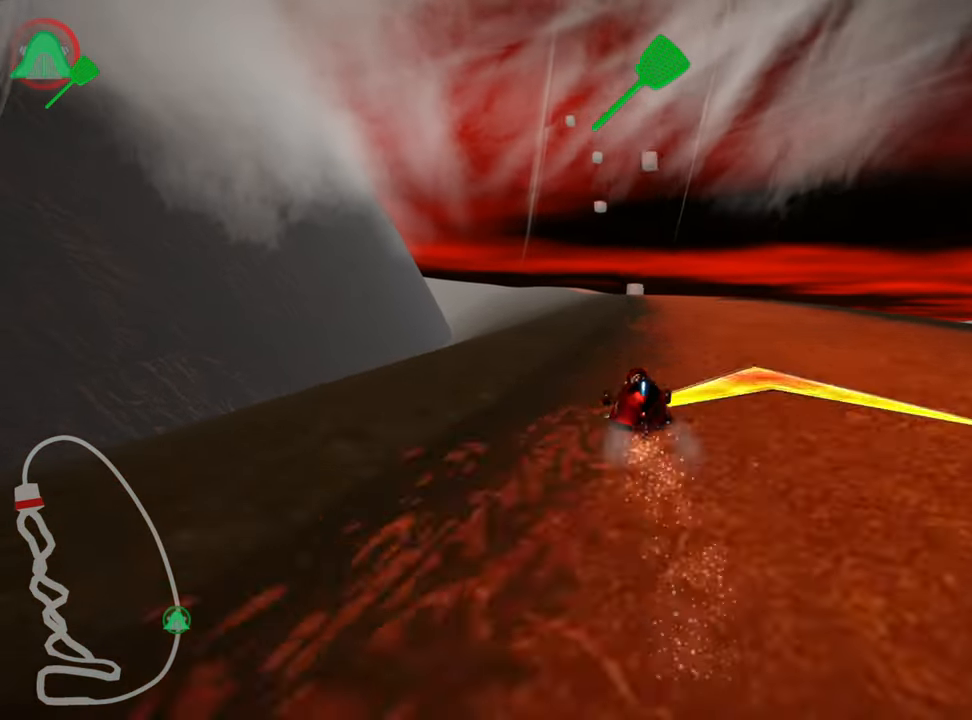
{"keys": ["up"], "events": [[316, "right", "up"]]}
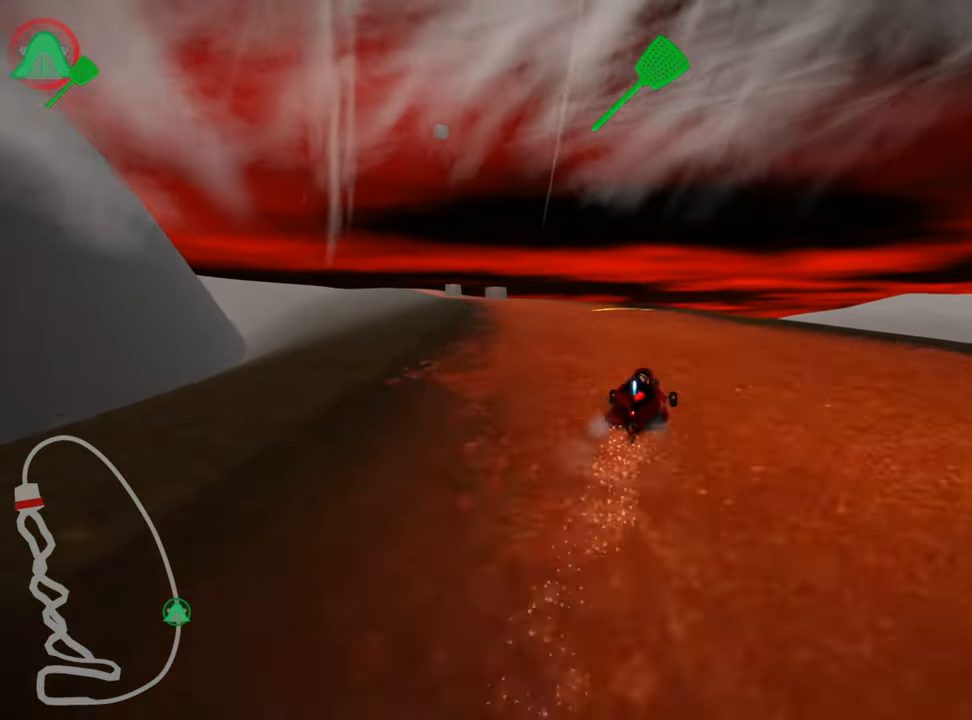
{"keys": ["left", "skid", "up"], "events": [[16, "skid", "down"], [66, "left", "down"], [166, "nitro", "down"], [350, "nitro", "up"]]}